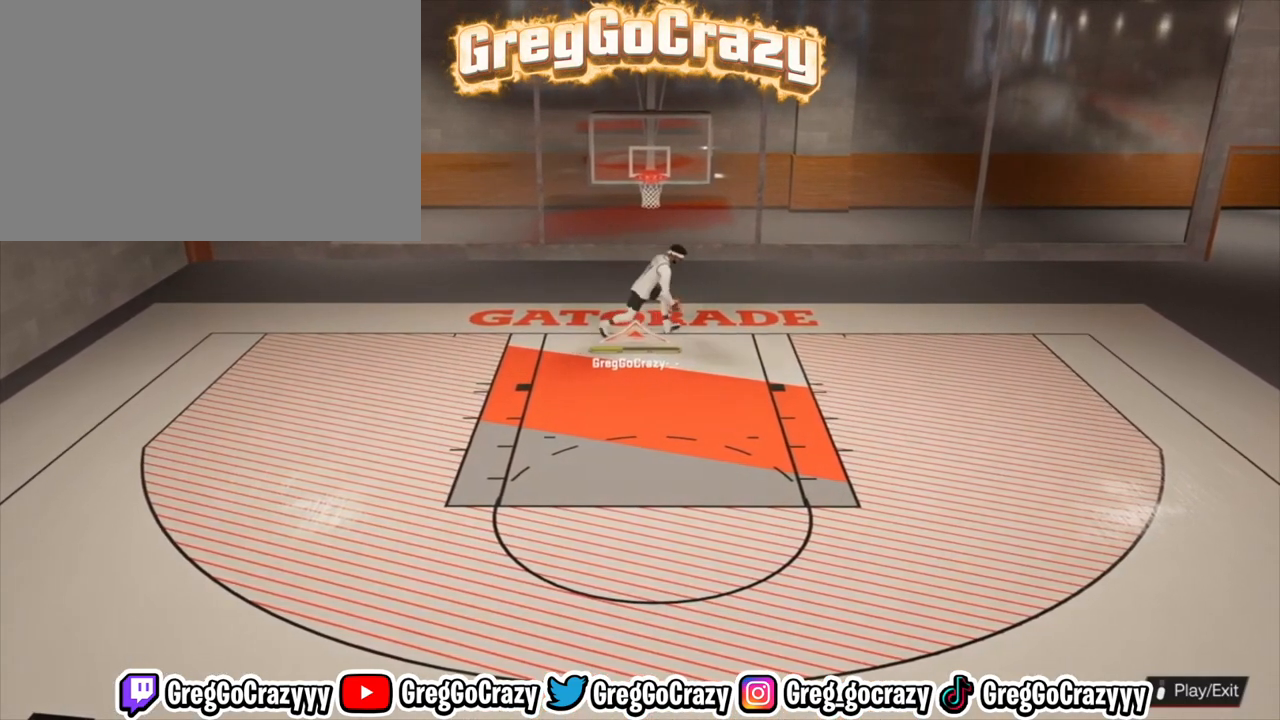
Gameplay with a controller (PlayStation layout); each line is a JSON object with the inputs held at the frame after it. "events" lists button and stick changes between this image and that frame as [ms after this image, input, new state], when the widget could be followed in between.
{"buttons": [], "left_stick": "down-right", "right_stick": "center", "events": [[167, "left_stick", "down-right"]]}
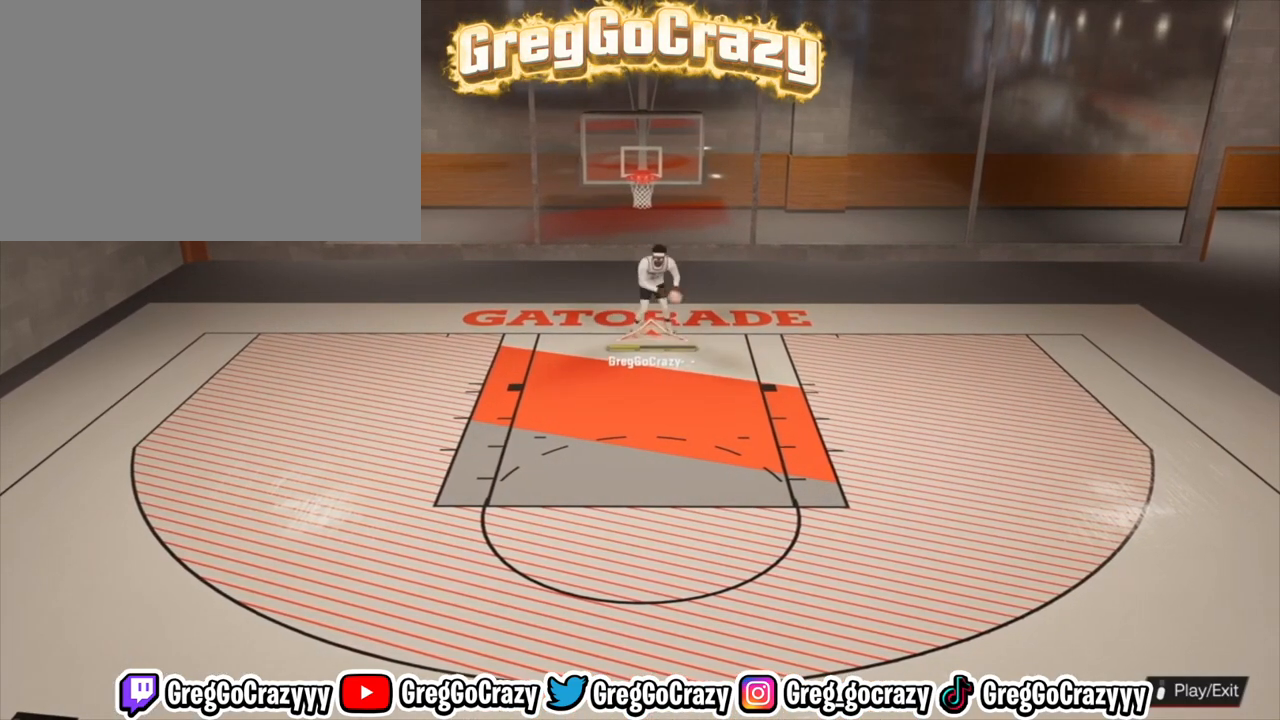
{"buttons": [], "left_stick": "down", "right_stick": "center", "events": [[167, "left_stick", "down"]]}
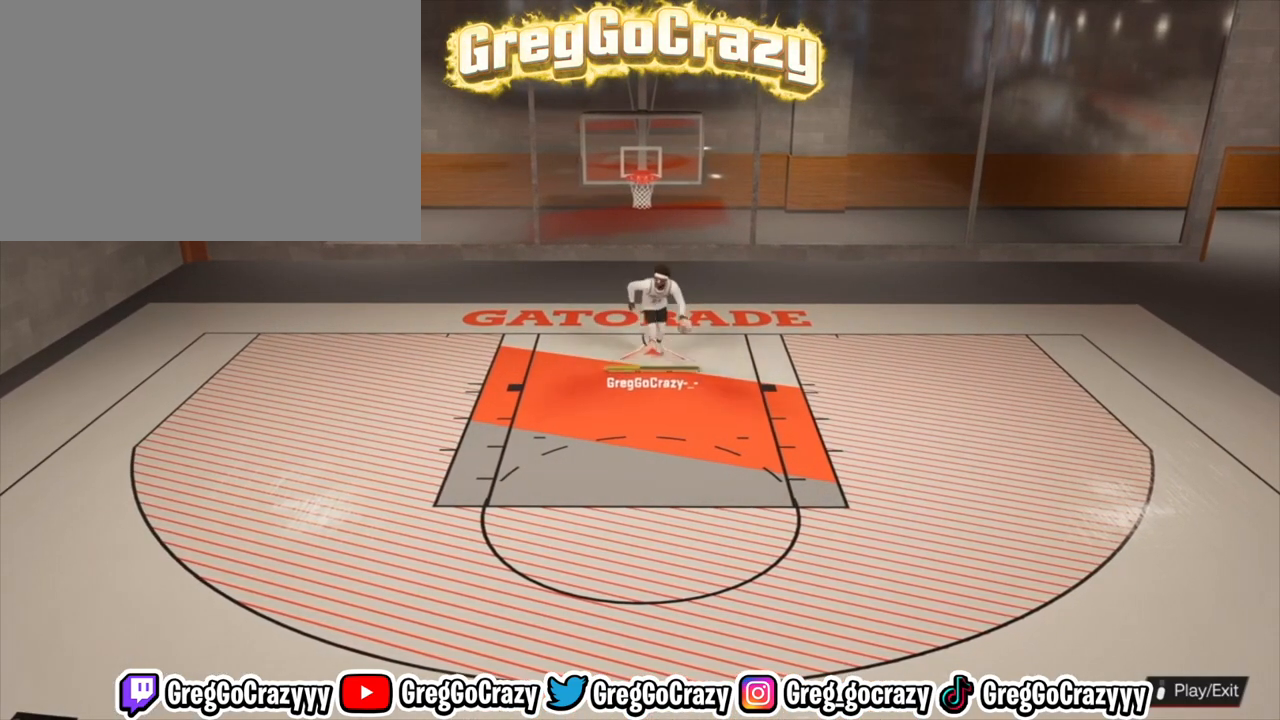
{"buttons": [], "left_stick": "down", "right_stick": "center", "events": []}
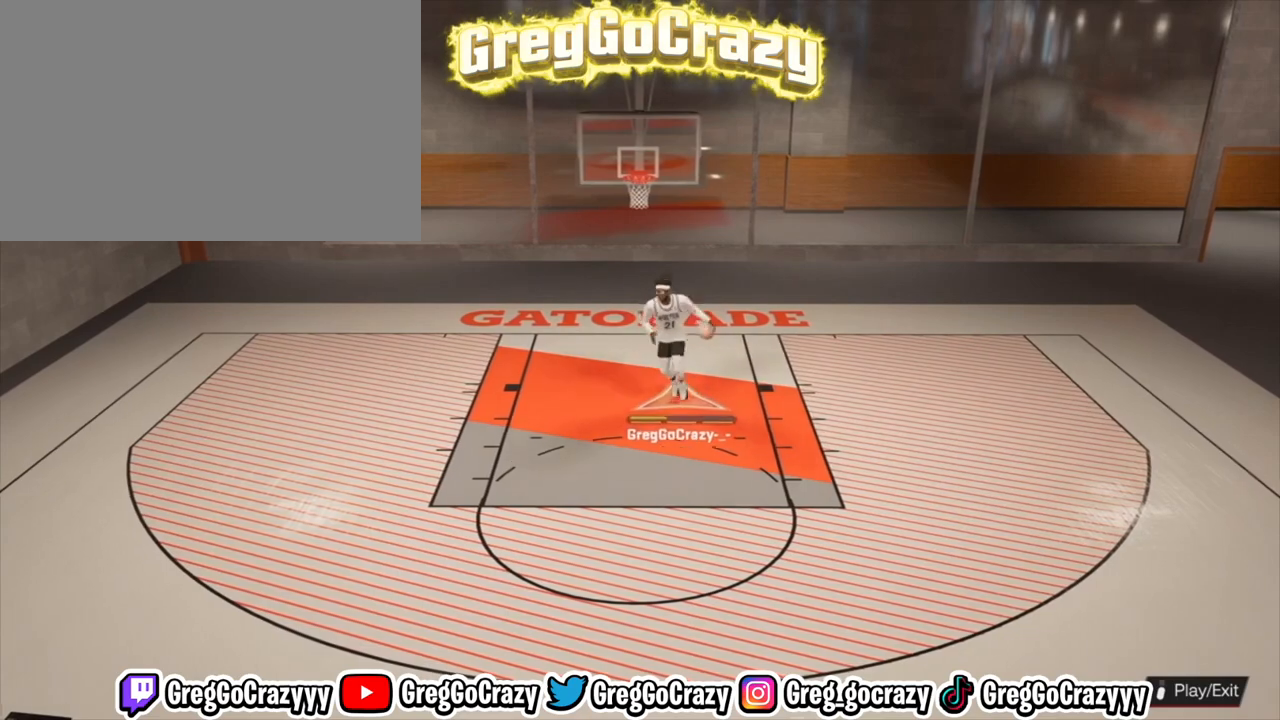
{"buttons": [], "left_stick": "down", "right_stick": "center", "events": []}
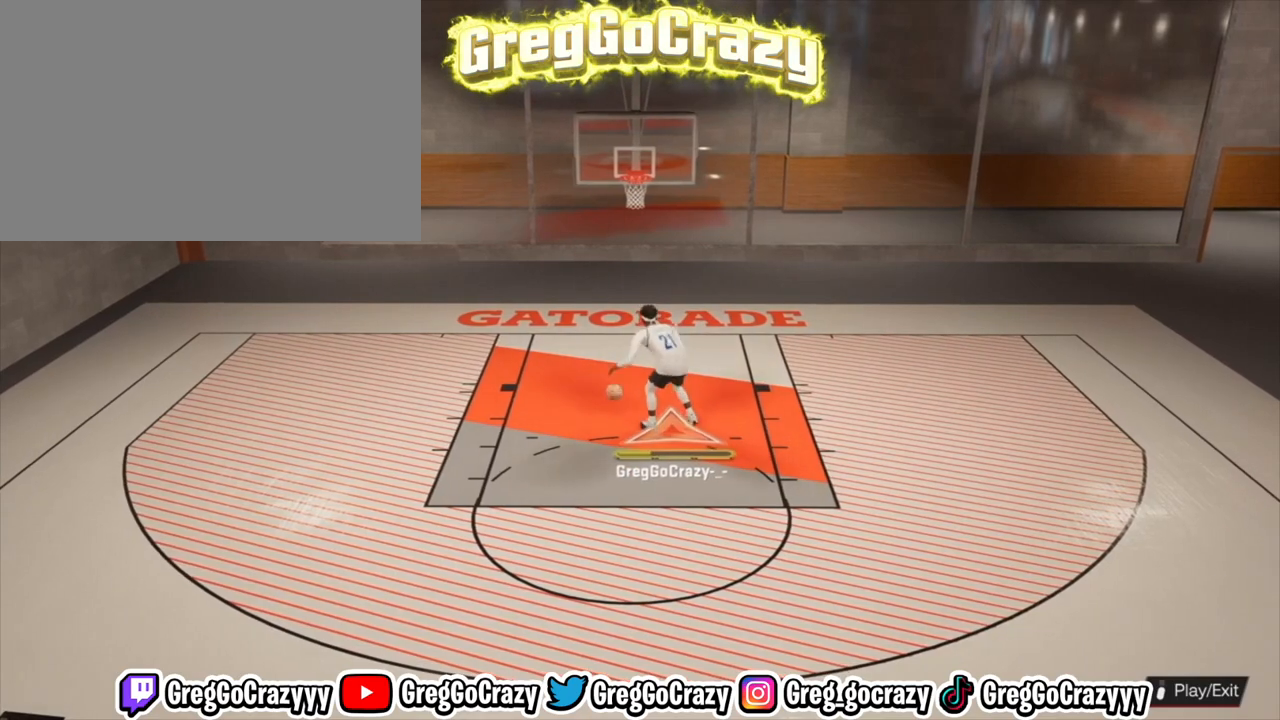
{"buttons": [], "left_stick": "down", "right_stick": "center", "events": []}
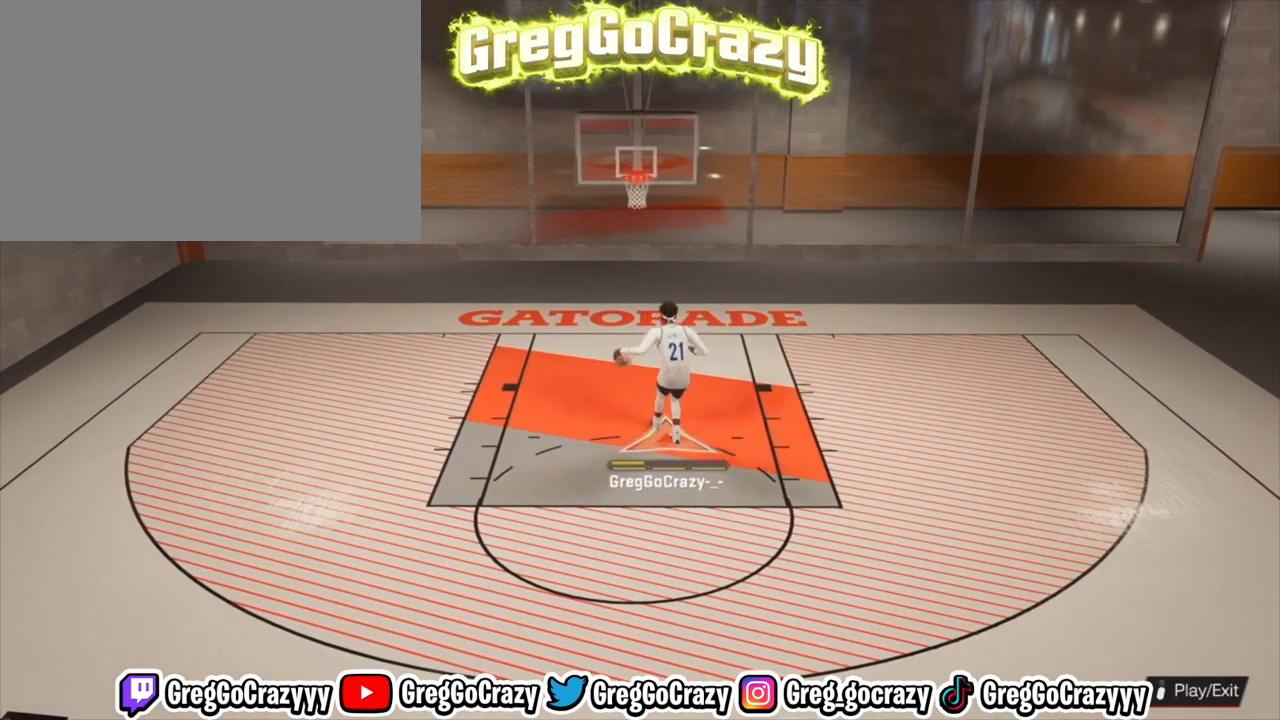
{"buttons": [], "left_stick": "down", "right_stick": "center", "events": []}
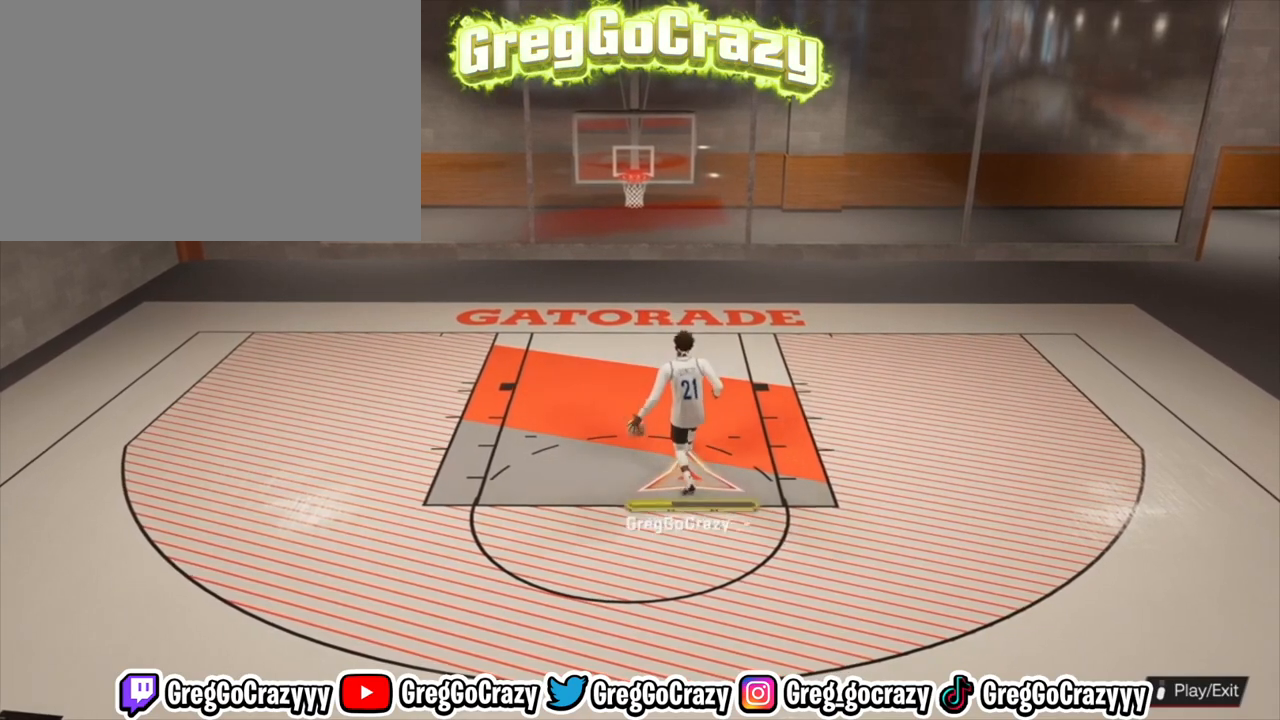
{"buttons": [], "left_stick": "down", "right_stick": "center", "events": []}
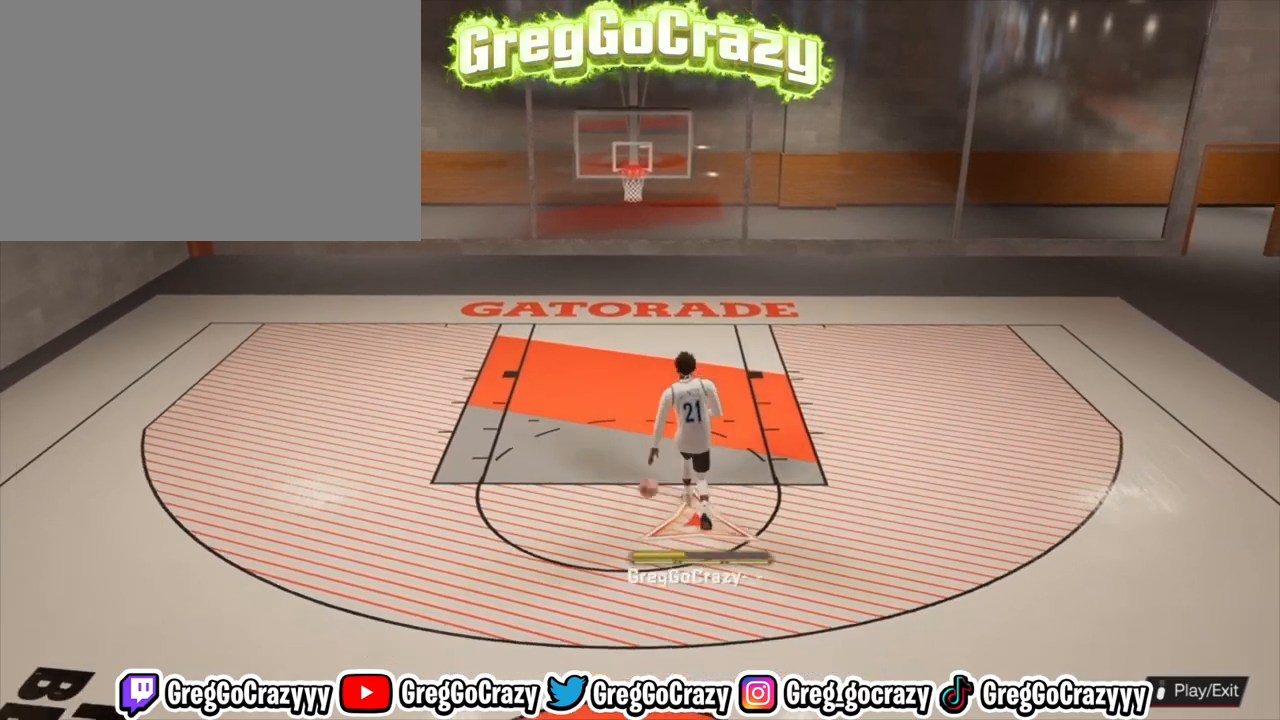
{"buttons": [], "left_stick": "down", "right_stick": "center", "events": []}
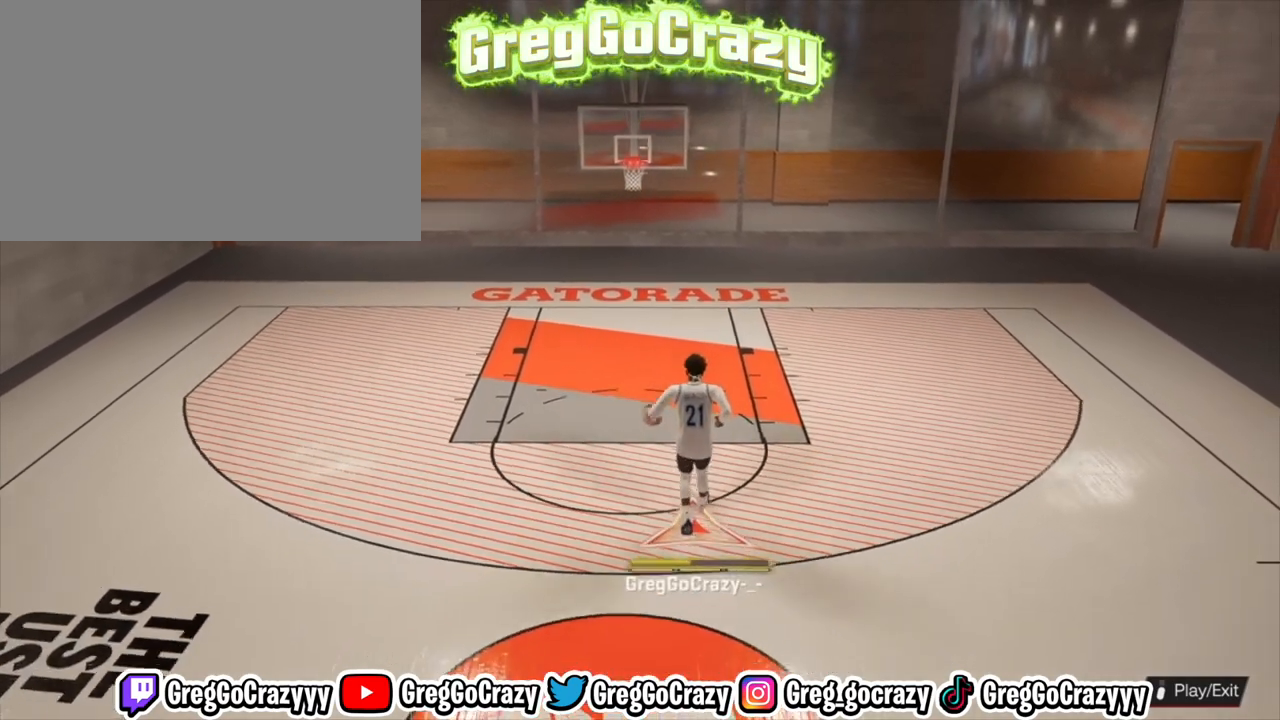
{"buttons": [], "left_stick": "down", "right_stick": "center", "events": []}
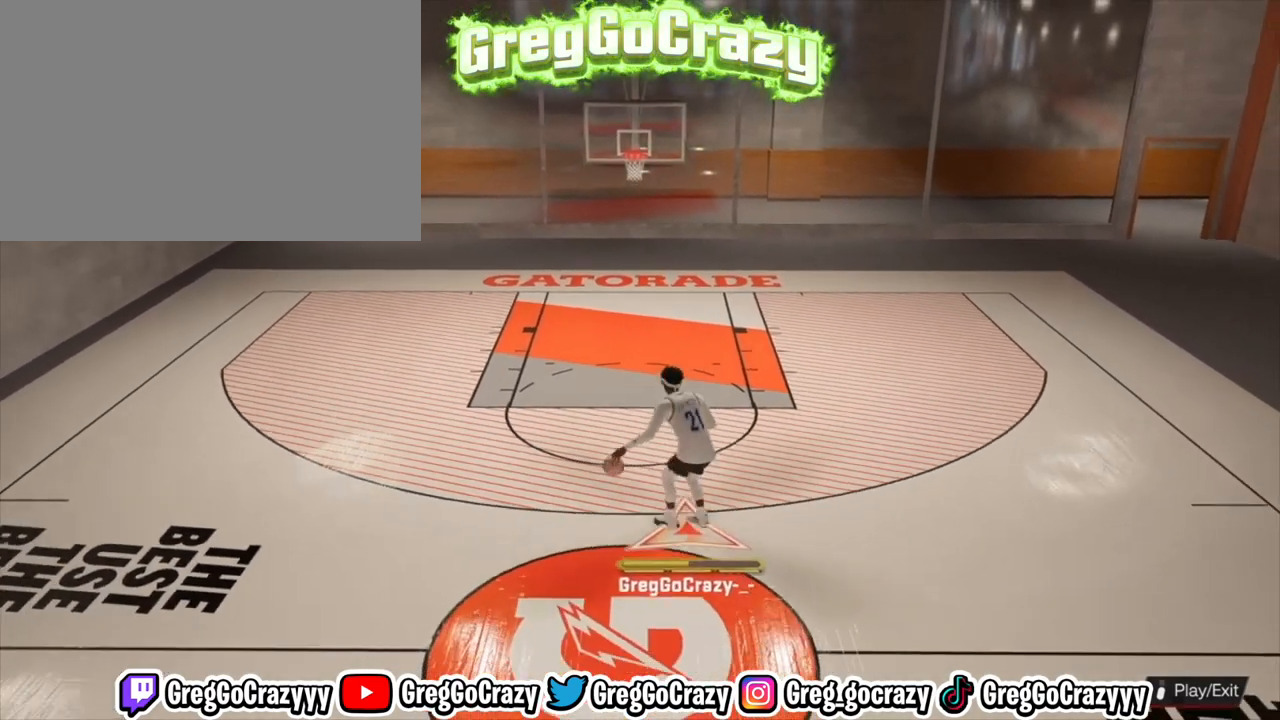
{"buttons": [], "left_stick": "center", "right_stick": "center", "events": [[67, "left_stick", "center"]]}
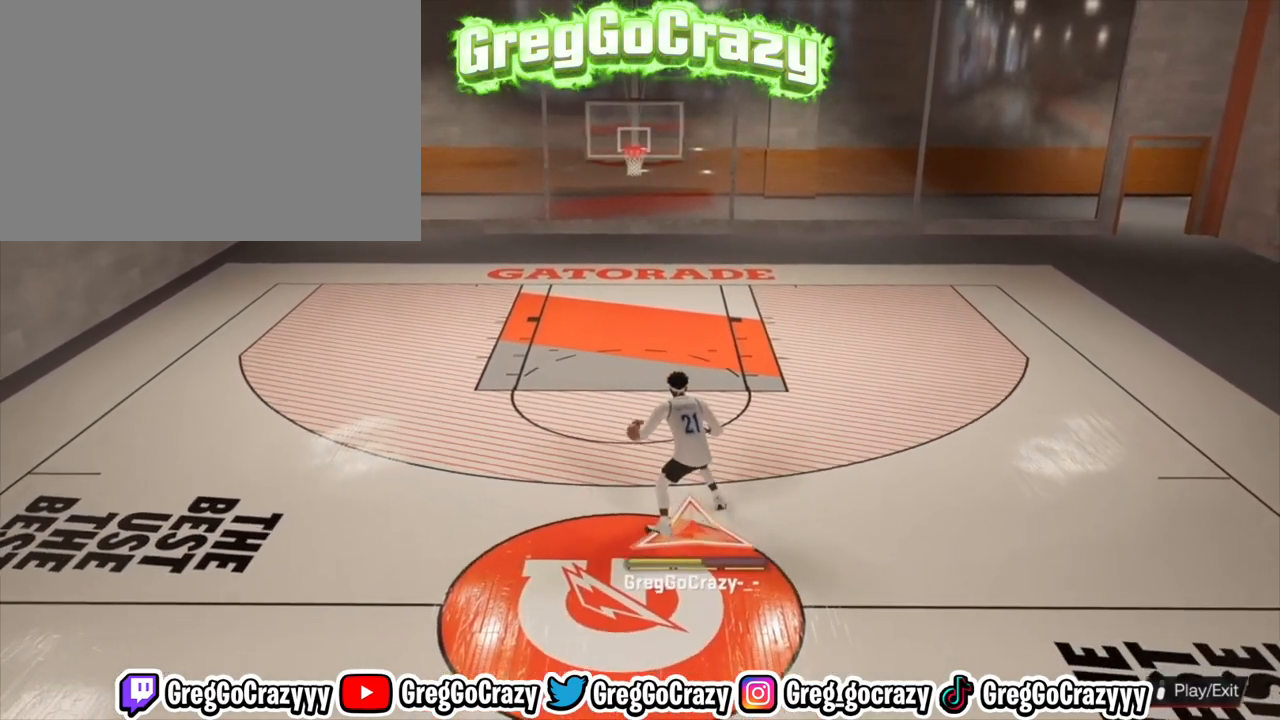
{"buttons": [], "left_stick": "center", "right_stick": "center", "events": []}
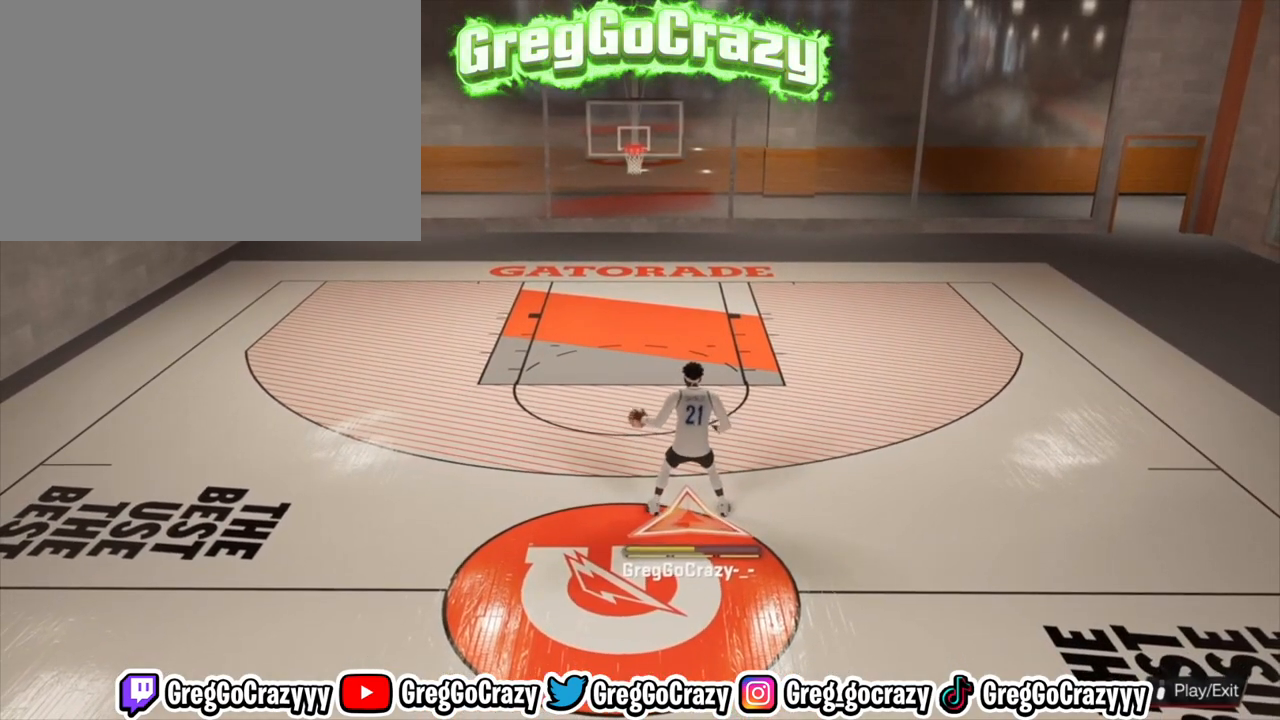
{"buttons": ["R2"], "left_stick": "up-right", "right_stick": "center", "events": [[100, "R2", "down"], [267, "left_stick", "up-right"]]}
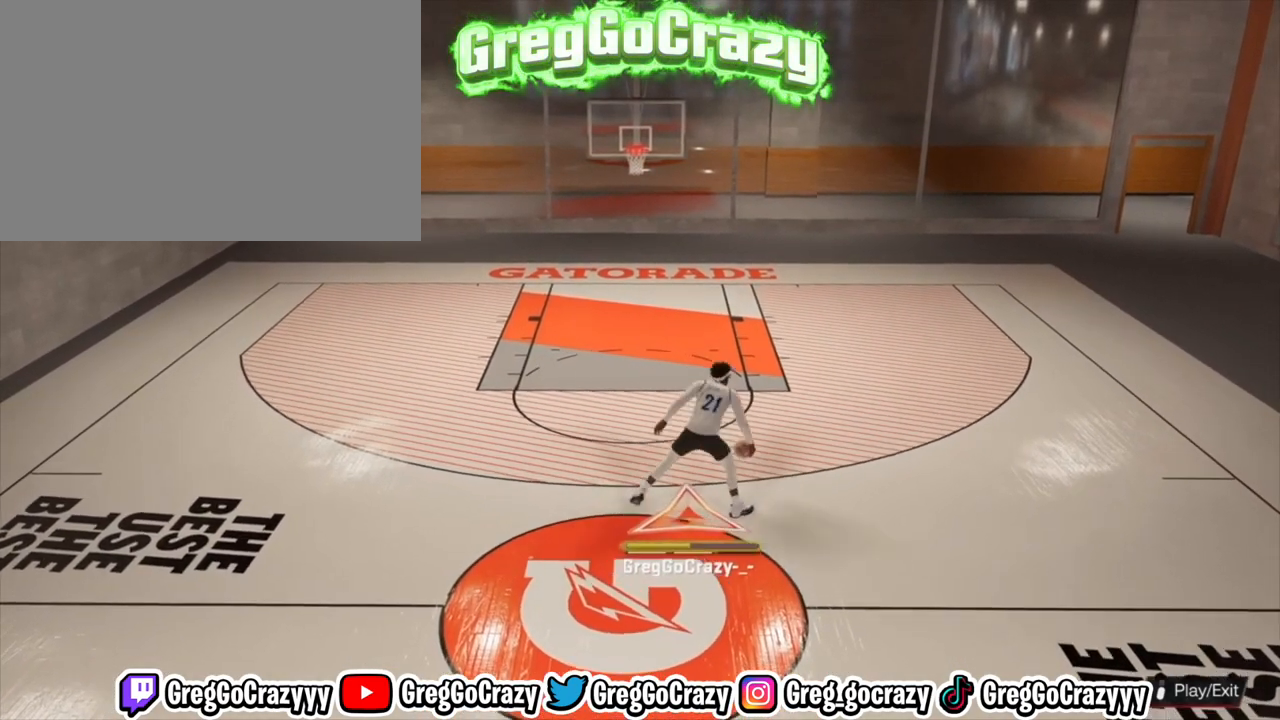
{"buttons": ["R2"], "left_stick": "down-left", "right_stick": "center", "events": [[33, "left_stick", "center"], [100, "right_stick", "left"], [167, "right_stick", "center"], [267, "left_stick", "down-left"]]}
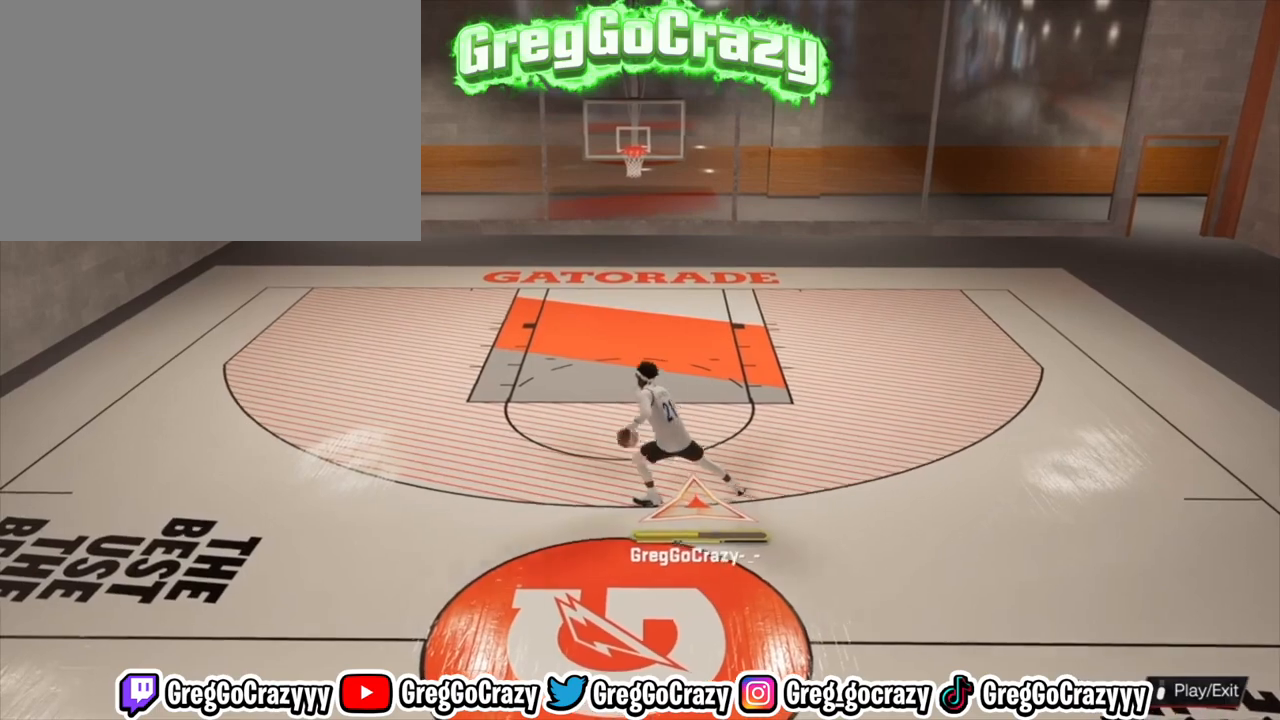
{"buttons": [], "left_stick": "center", "right_stick": "center", "events": [[100, "R2", "up"], [133, "left_stick", "center"]]}
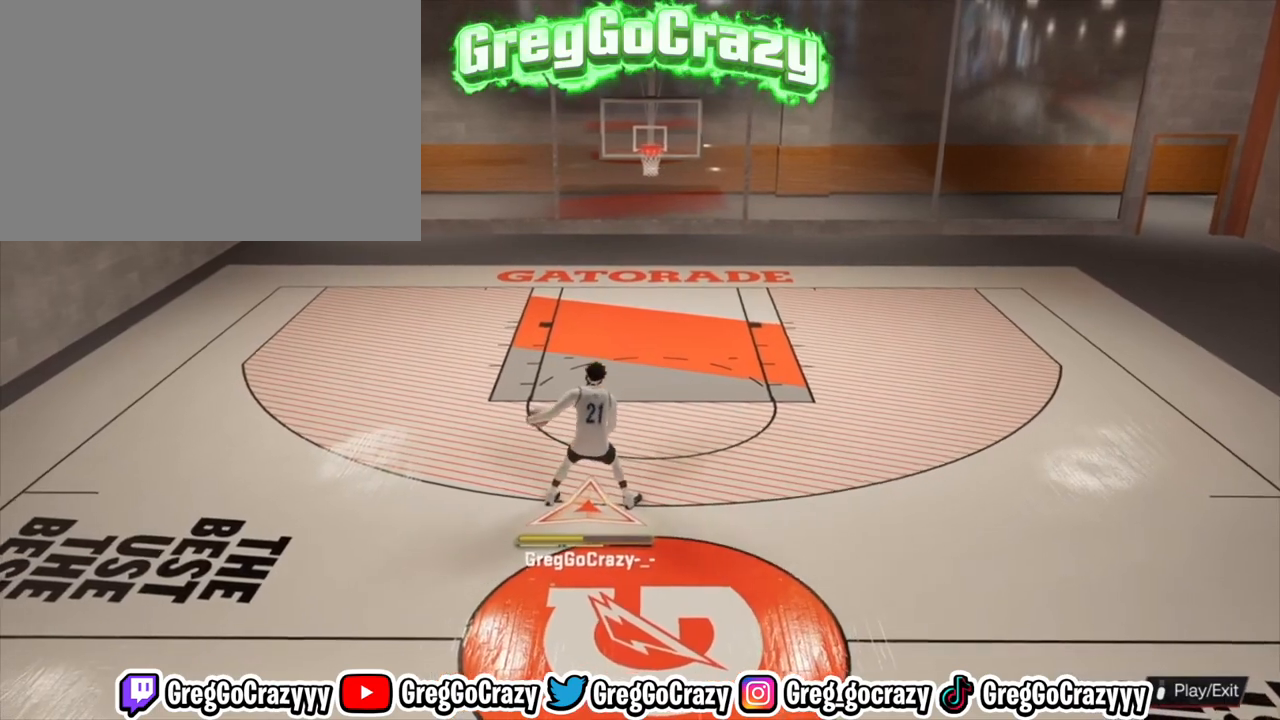
{"buttons": [], "left_stick": "center", "right_stick": "center", "events": []}
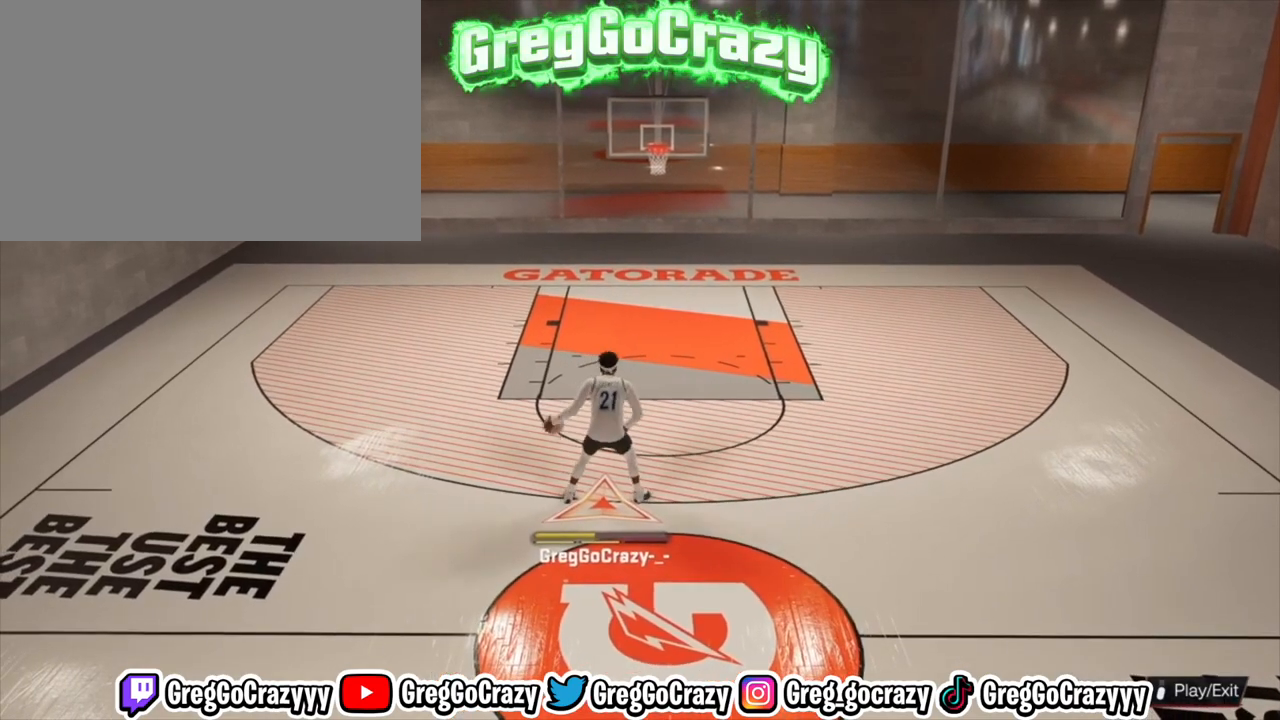
{"buttons": ["R2"], "left_stick": "center", "right_stick": "center", "events": [[67, "R2", "down"], [167, "left_stick", "up-right"], [400, "left_stick", "center"], [400, "right_stick", "left"], [467, "right_stick", "center"]]}
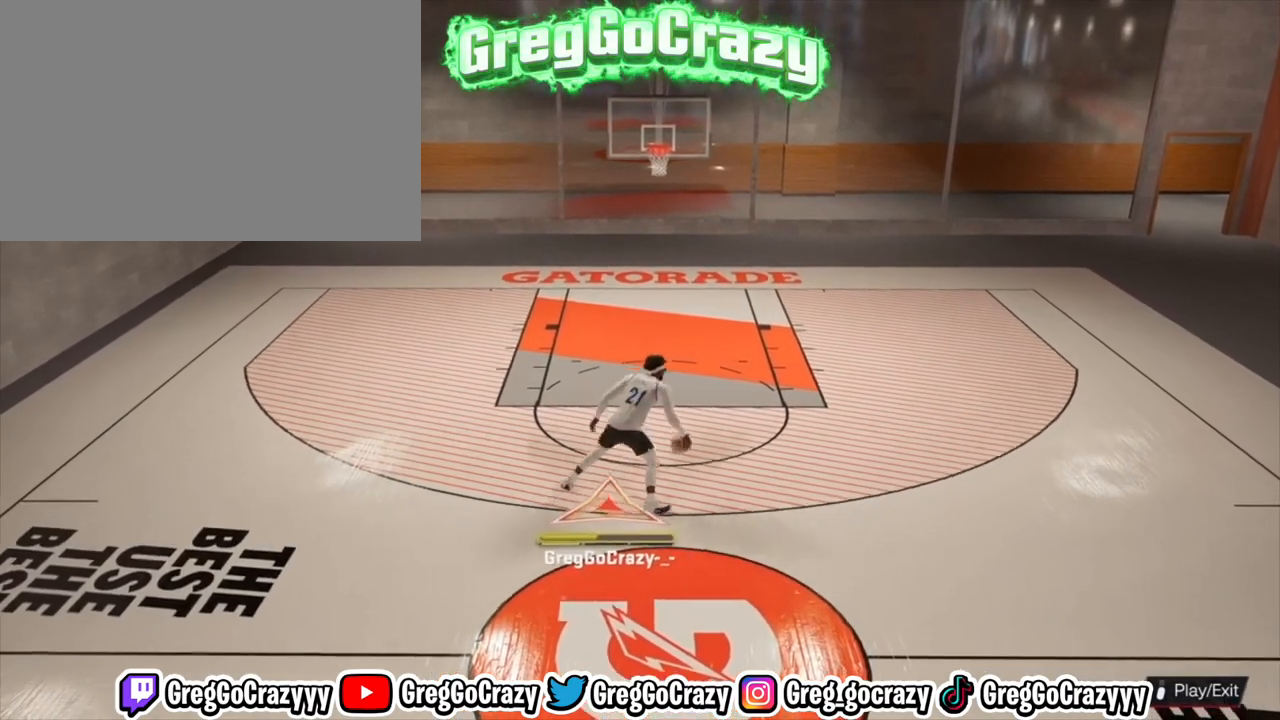
{"buttons": [], "left_stick": "center", "right_stick": "center", "events": [[67, "left_stick", "down"], [400, "R2", "up"], [467, "left_stick", "center"]]}
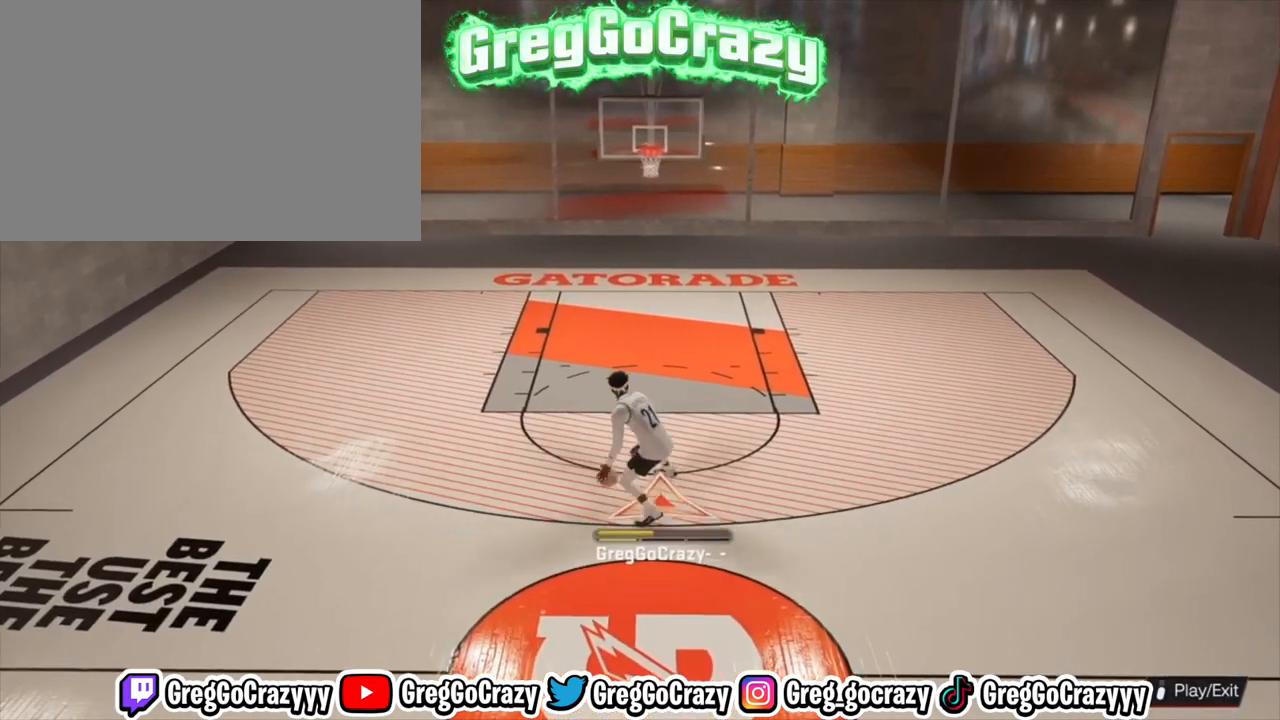
{"buttons": [], "left_stick": "center", "right_stick": "center", "events": []}
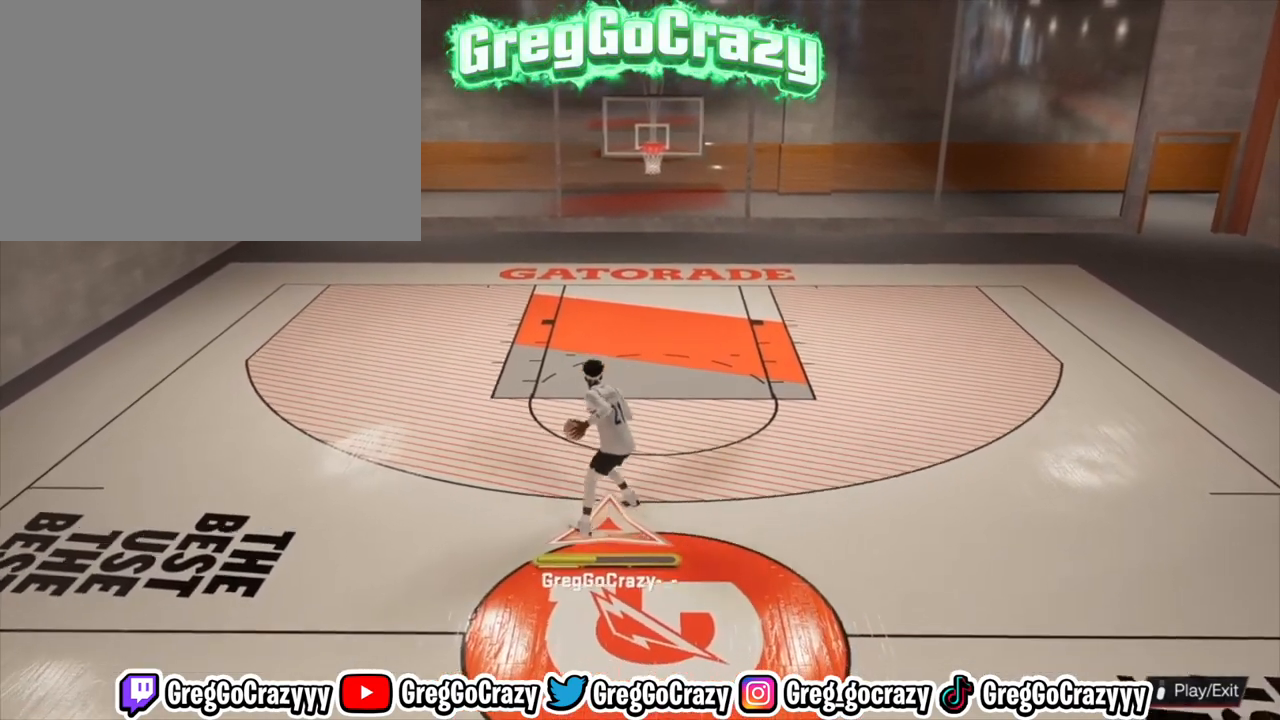
{"buttons": [], "left_stick": "center", "right_stick": "center", "events": []}
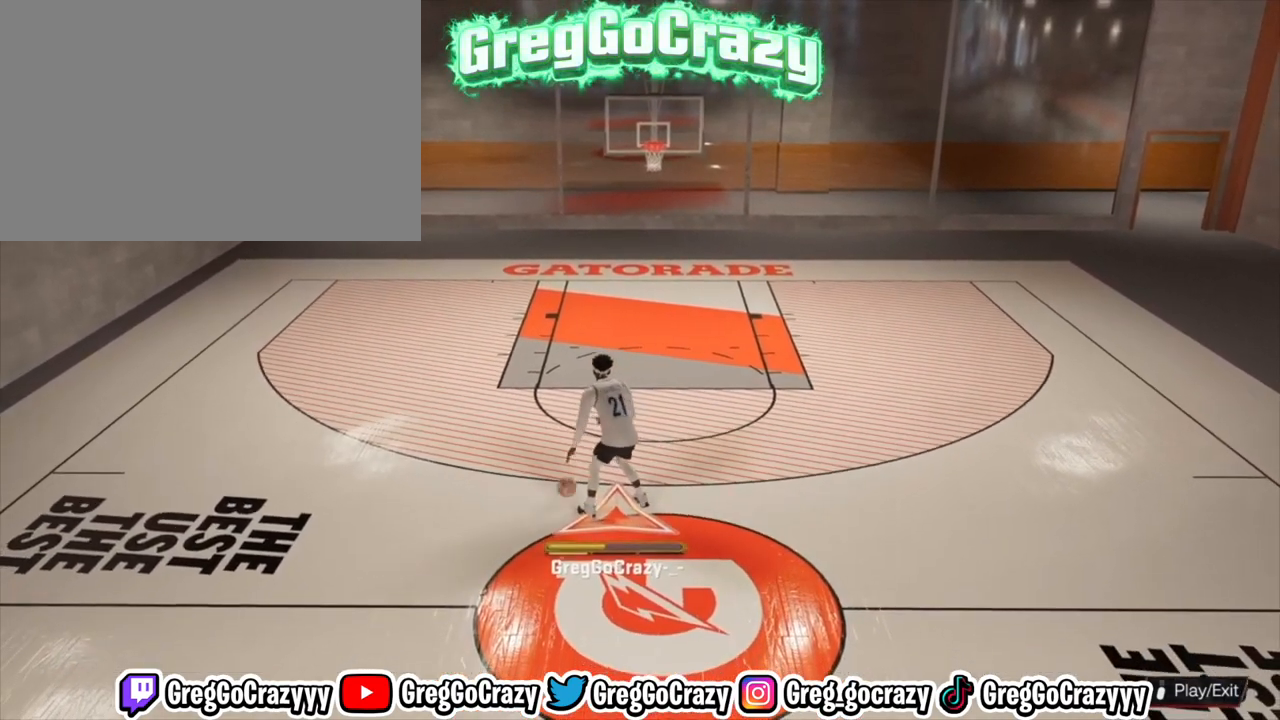
{"buttons": [], "left_stick": "center", "right_stick": "center", "events": []}
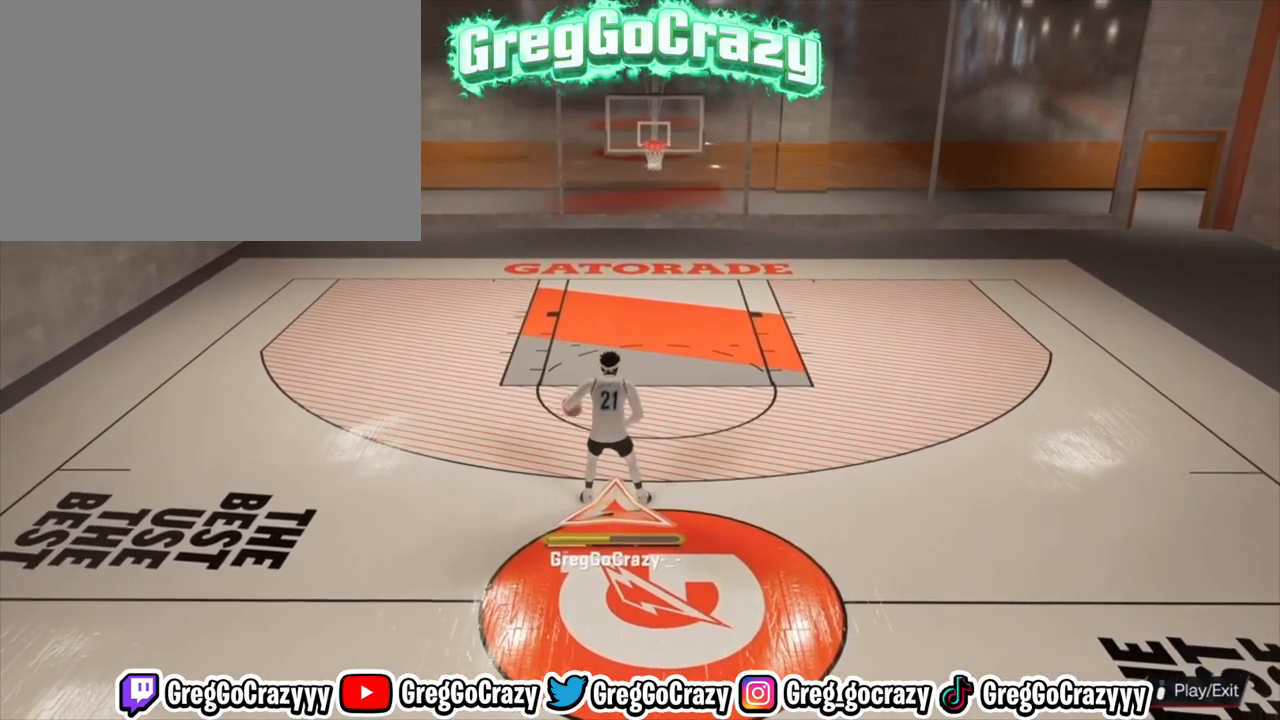
{"buttons": [], "left_stick": "center", "right_stick": "center", "events": []}
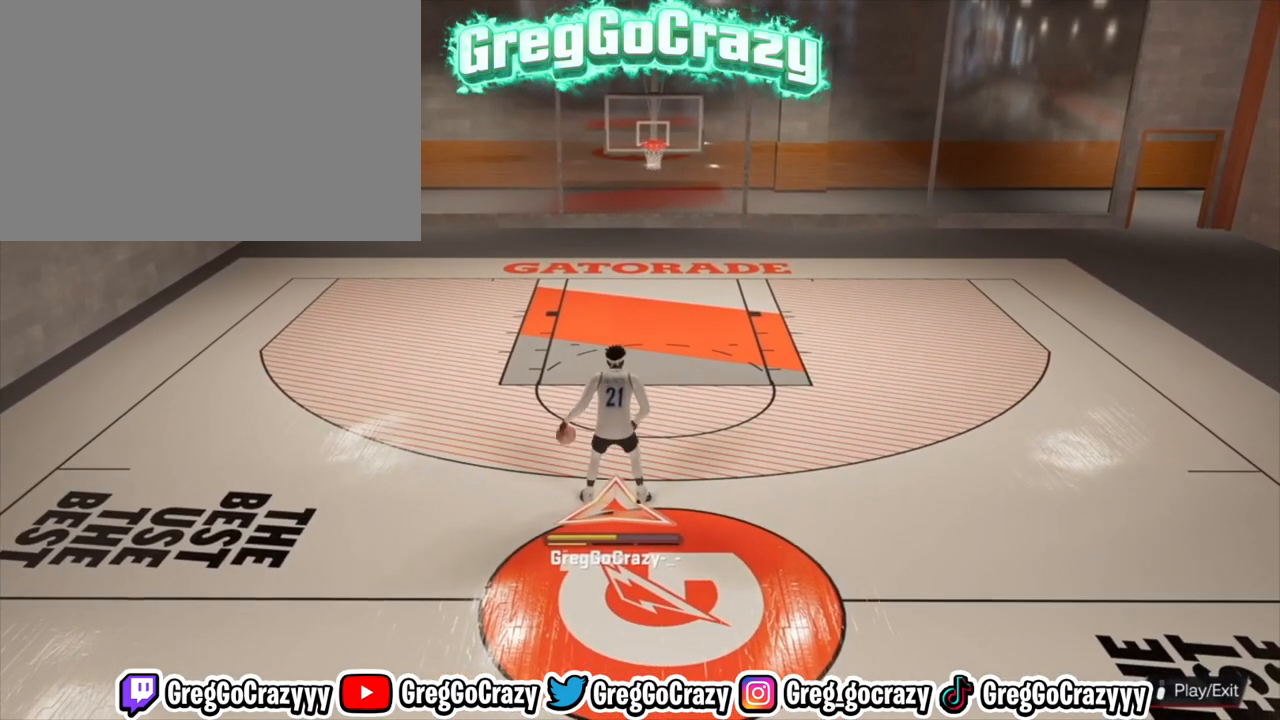
{"buttons": [], "left_stick": "center", "right_stick": "center", "events": []}
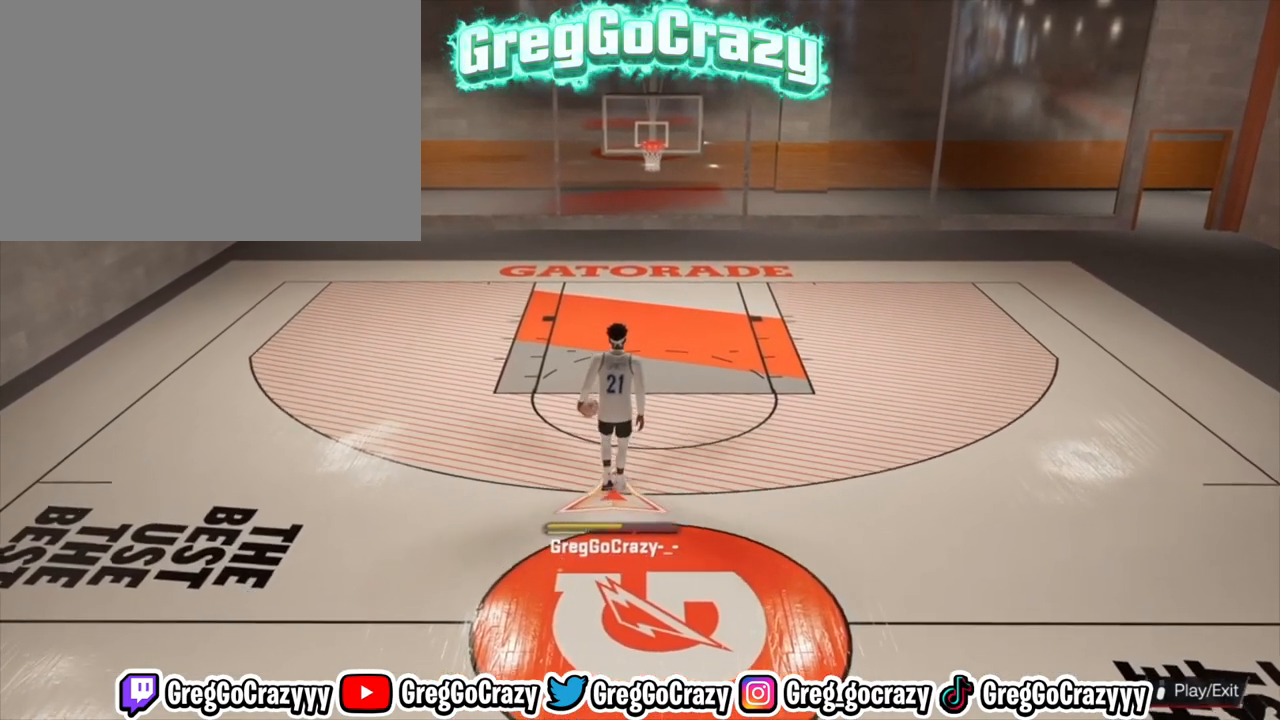
{"buttons": [], "left_stick": "center", "right_stick": "center", "events": []}
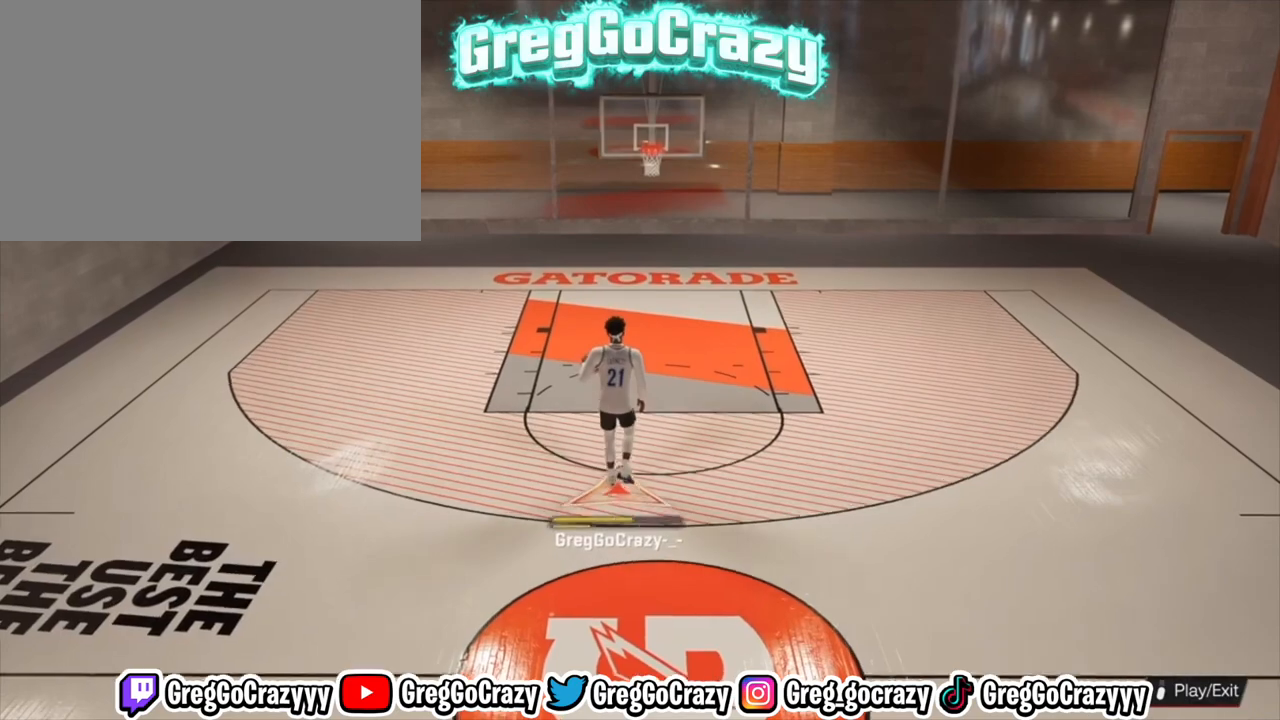
{"buttons": [], "left_stick": "center", "right_stick": "center", "events": []}
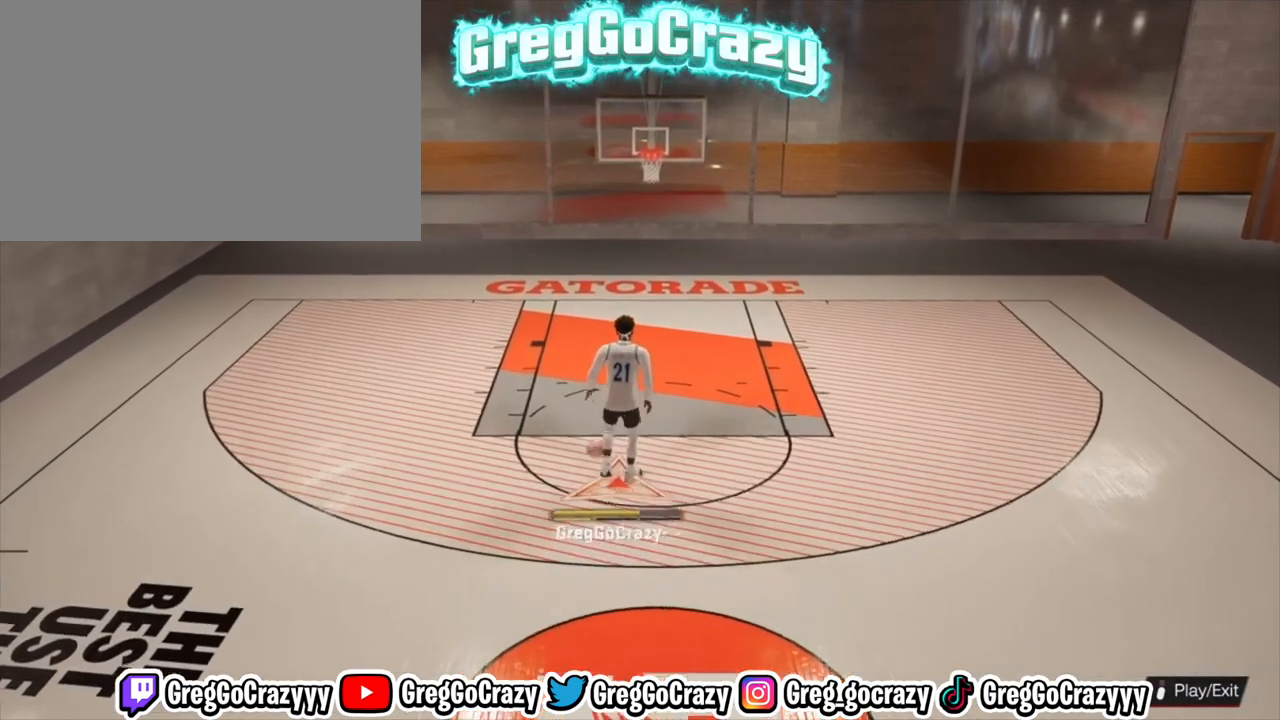
{"buttons": [], "left_stick": "down", "right_stick": "center", "events": [[367, "left_stick", "down"]]}
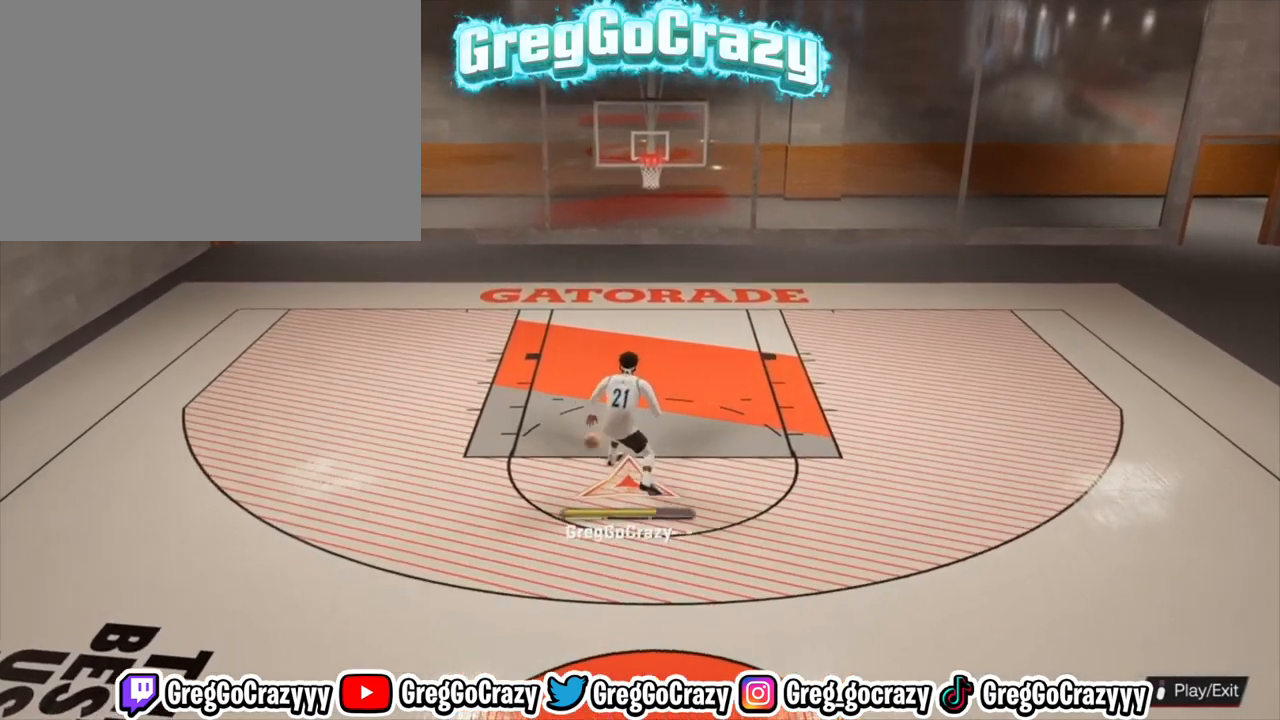
{"buttons": ["SQUARE"], "left_stick": "center", "right_stick": "center", "events": [[300, "left_stick", "center"], [367, "SQUARE", "down"]]}
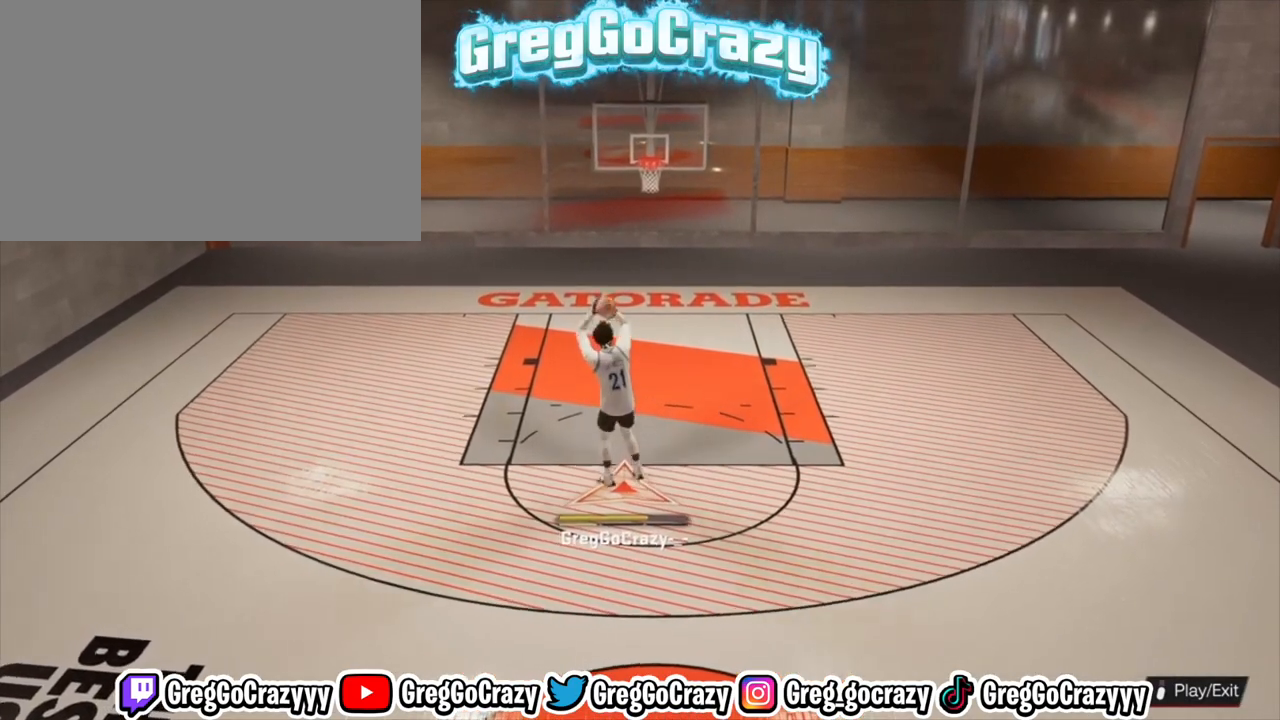
{"buttons": ["SQUARE"], "left_stick": "center", "right_stick": "center", "events": []}
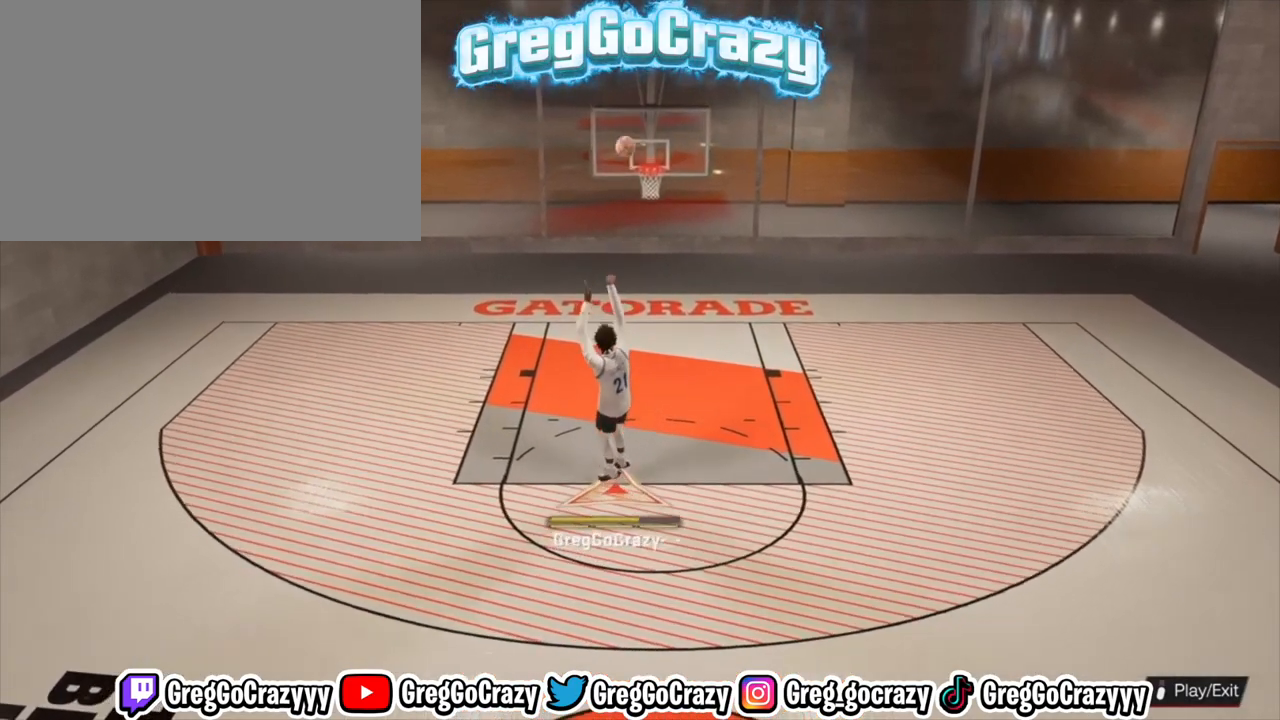
{"buttons": [], "left_stick": "center", "right_stick": "center", "events": [[100, "SQUARE", "up"]]}
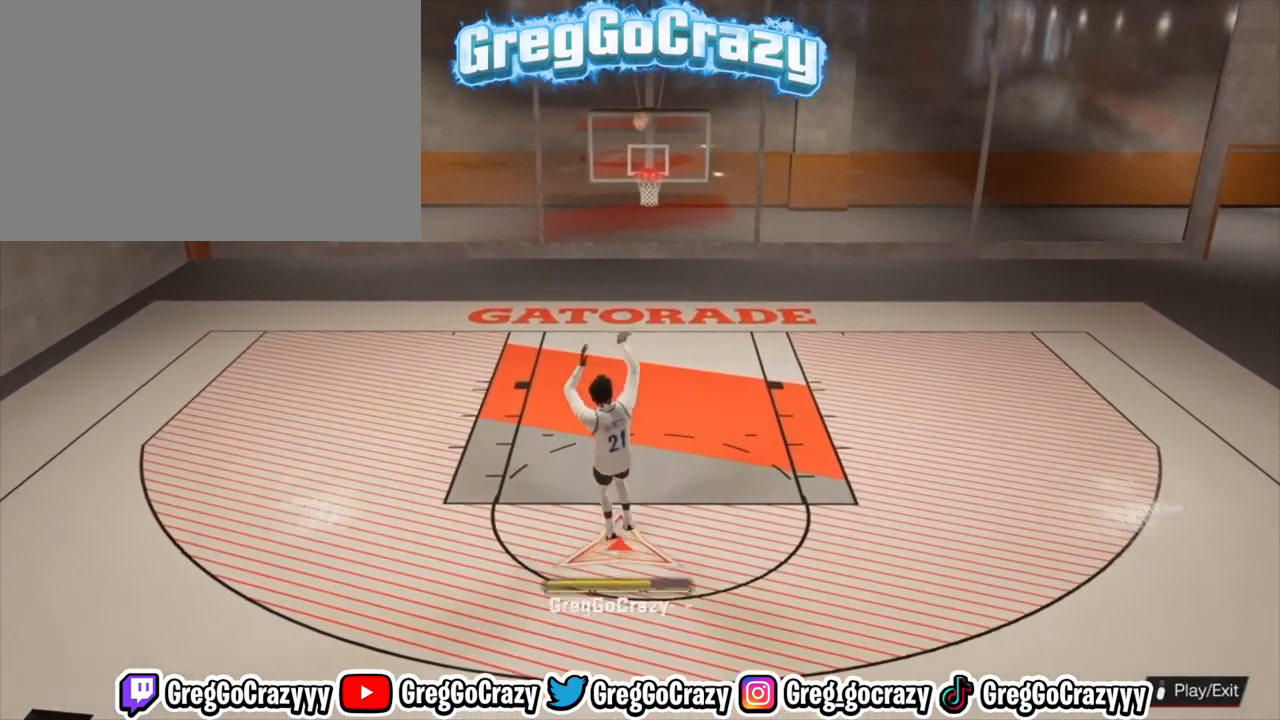
{"buttons": ["R2"], "left_stick": "up", "right_stick": "center", "events": [[67, "left_stick", "up"], [467, "R2", "down"]]}
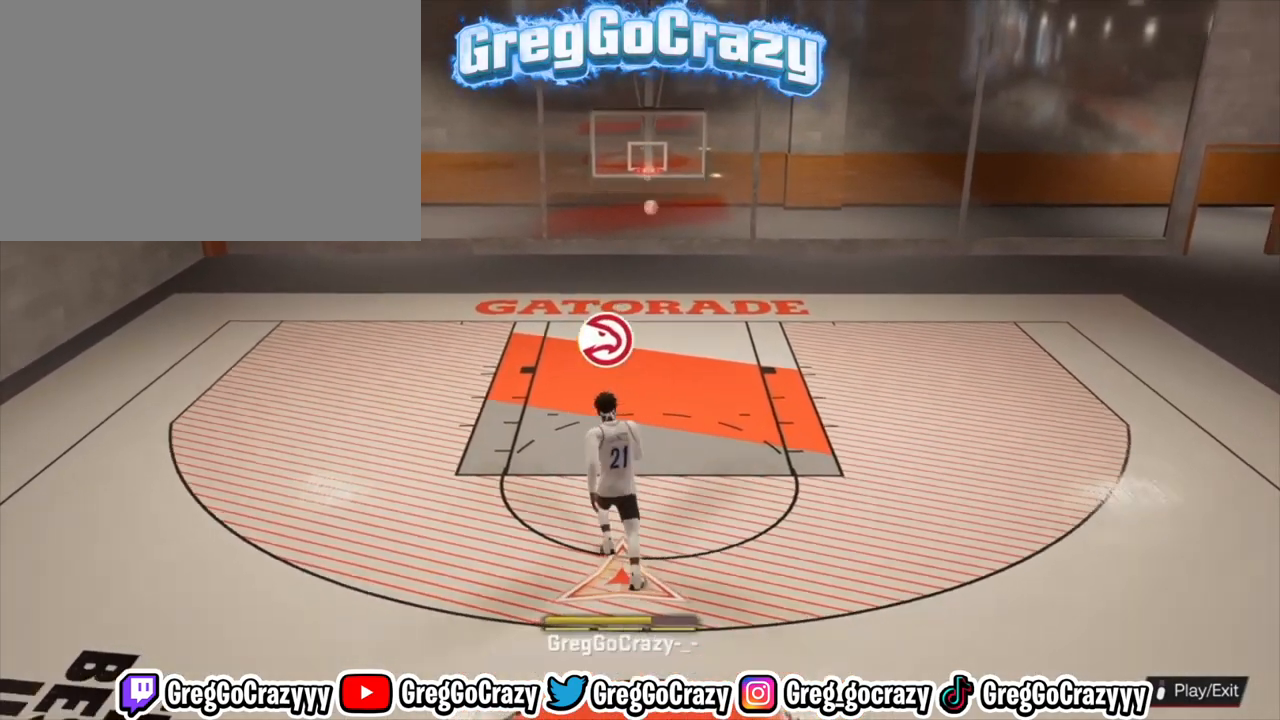
{"buttons": ["R2"], "left_stick": "up", "right_stick": "center", "events": []}